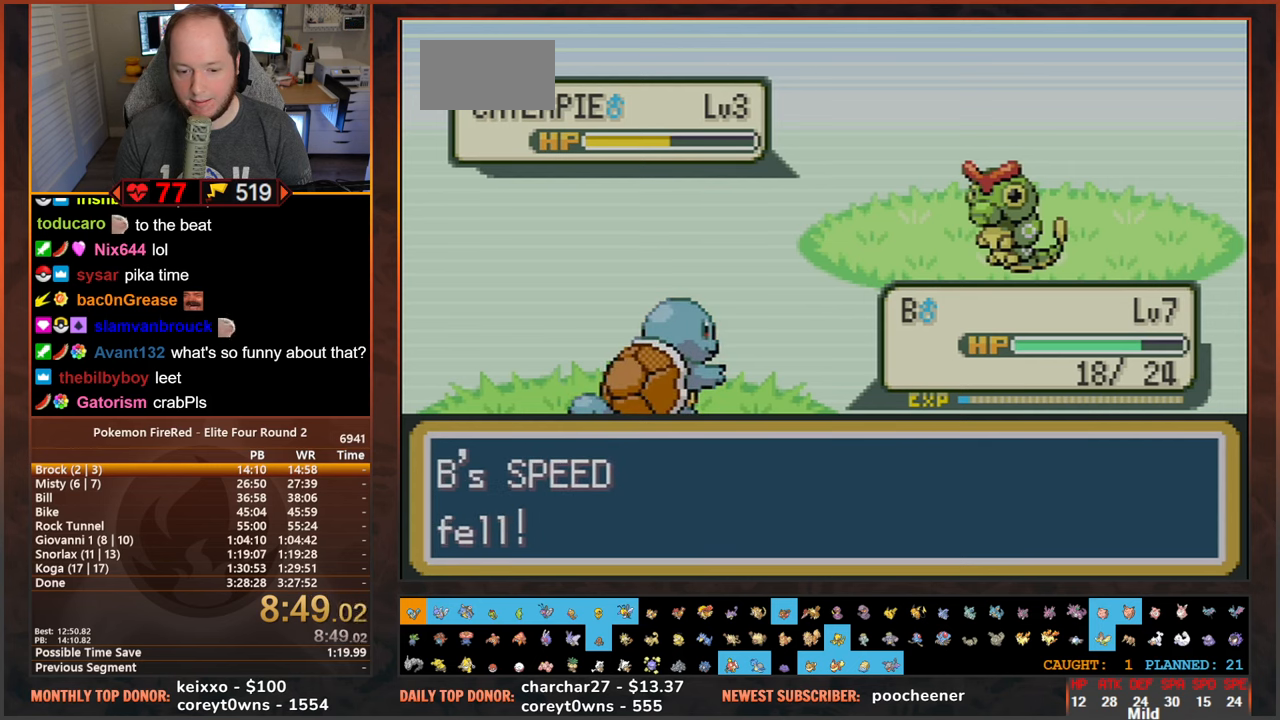
Gameplay with a controller (Nintendo layout); each line is a JSON object with the inputs held at the frame after it. "events" lists button and stick changes between this image and that frame as [ms after this image, input, new state], when the widget could be followed in between. Not read: L3 R3 SELECT START X Y.
{"buttons": ["A"], "events": [[383, "DPAD_RIGHT", "down"], [433, "A", "down"], [450, "DPAD_RIGHT", "up"]]}
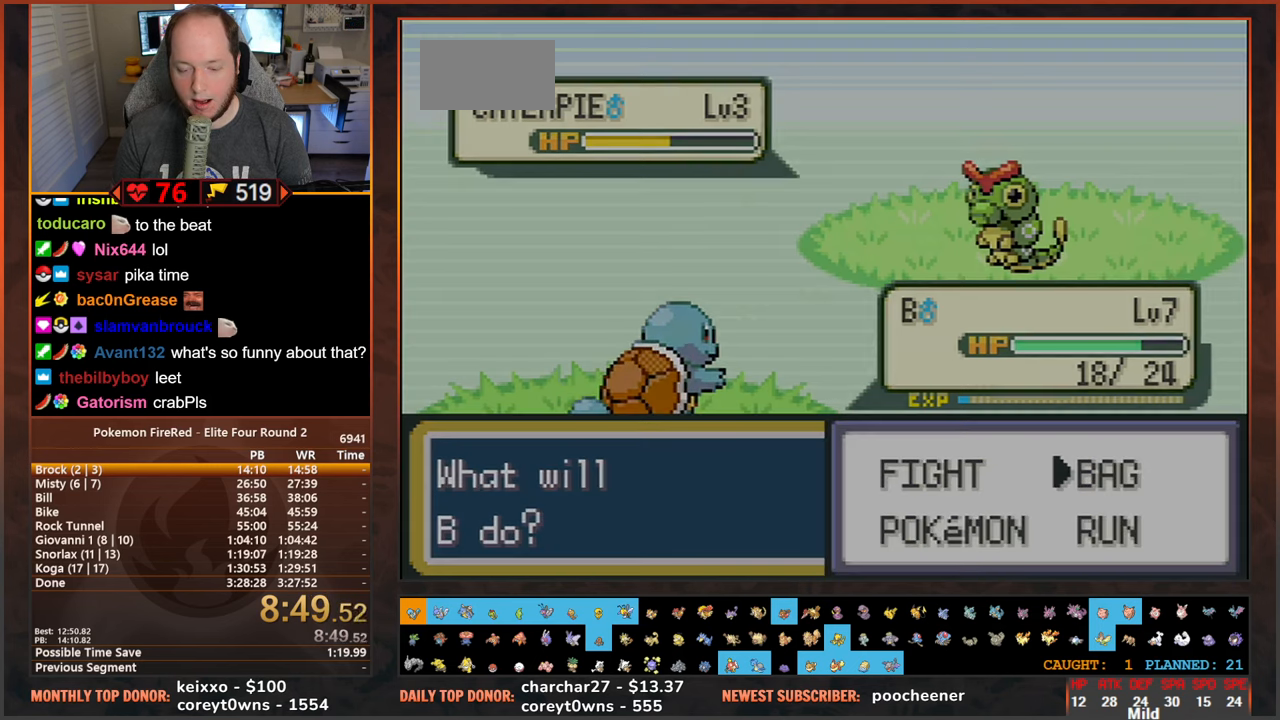
{"buttons": [], "events": [[17, "A", "up"]]}
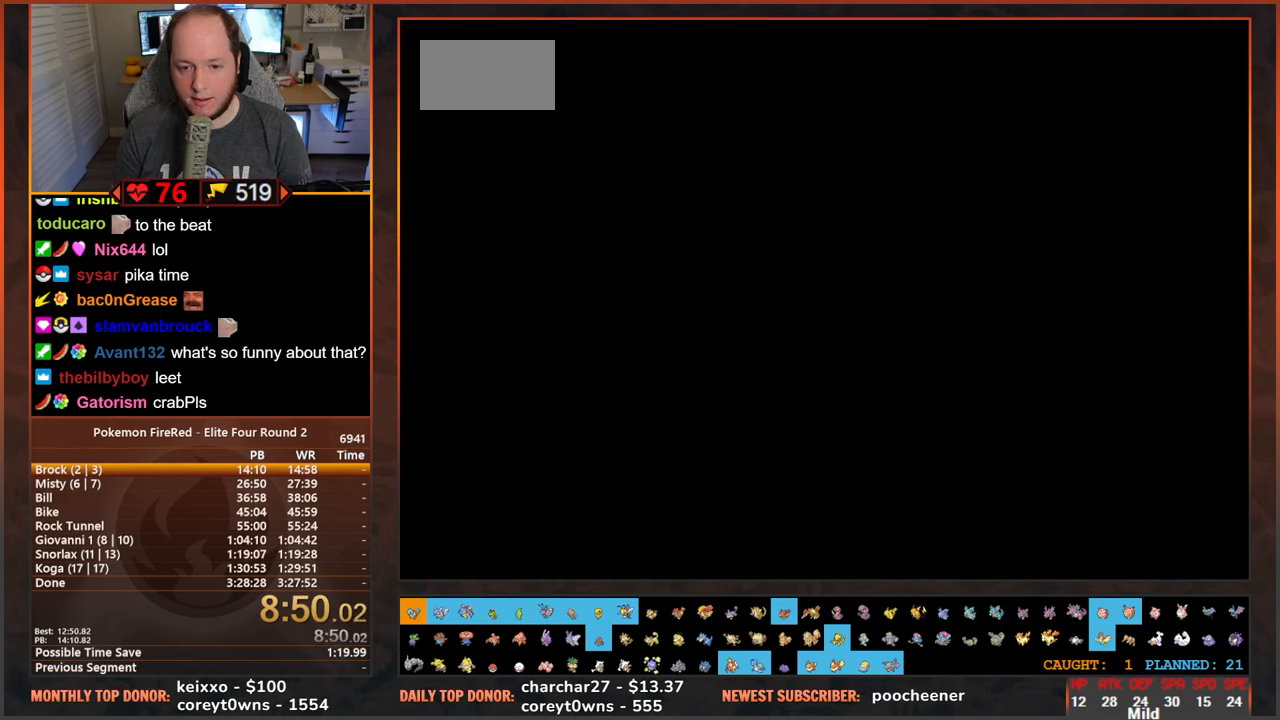
{"buttons": ["DPAD_RIGHT"], "events": [[467, "DPAD_RIGHT", "down"]]}
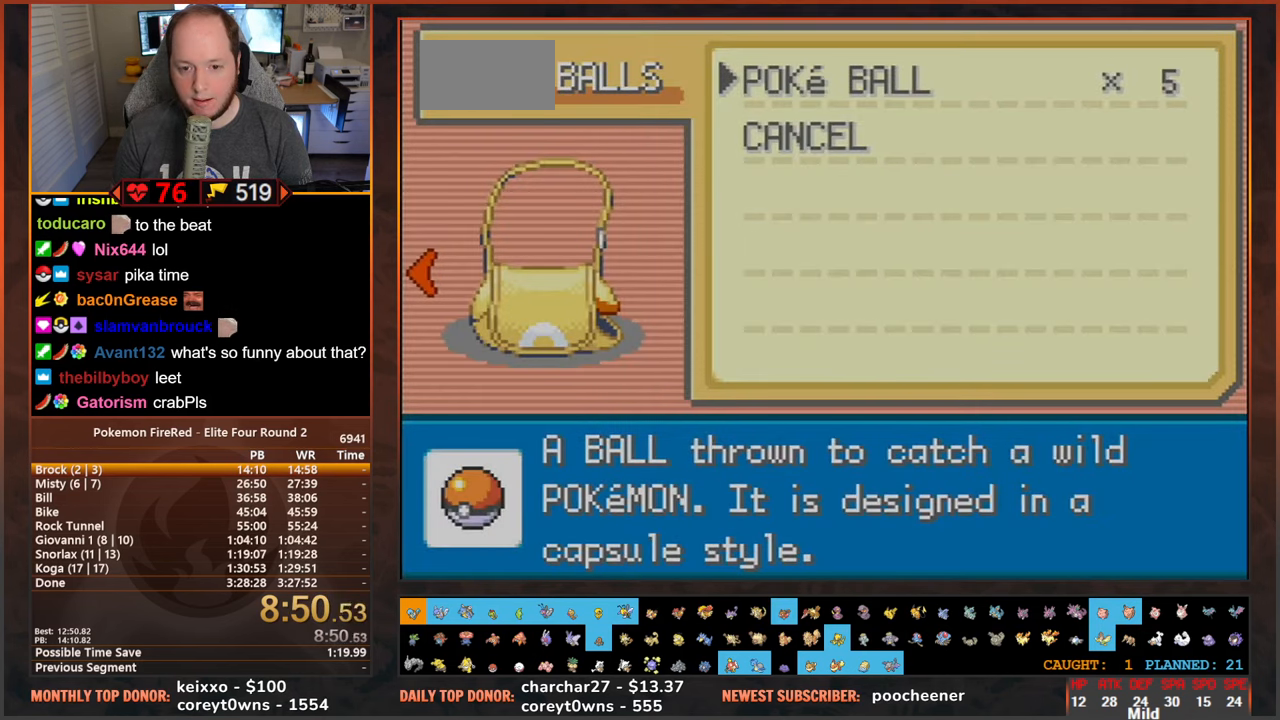
{"buttons": [], "events": [[17, "DPAD_RIGHT", "up"], [167, "A", "down"], [217, "A", "up"], [267, "A", "down"], [367, "A", "up"]]}